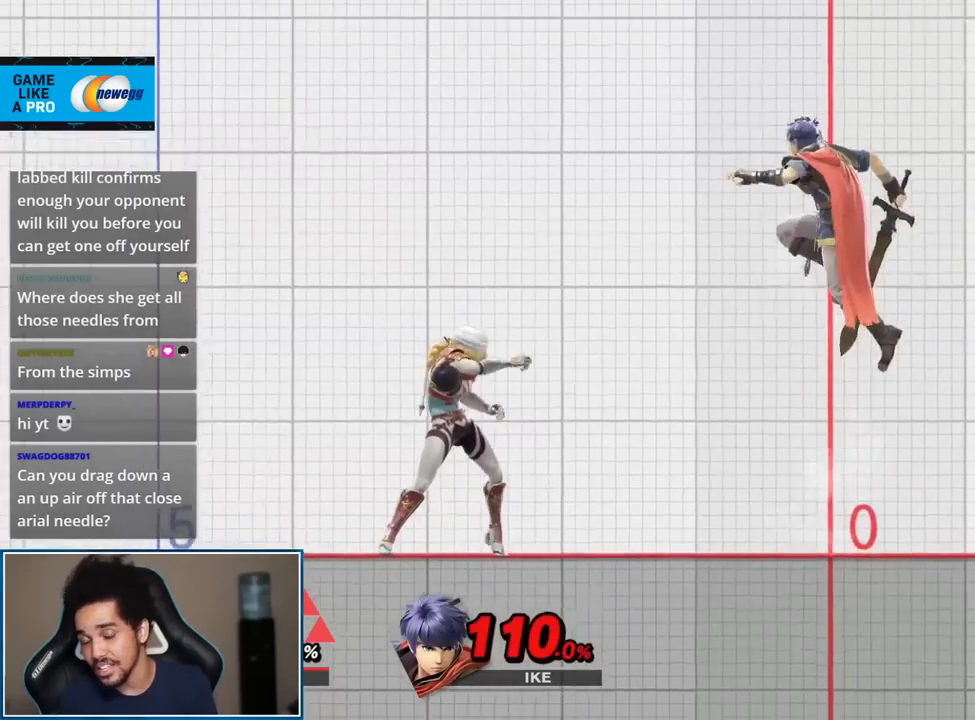
Gameplay with a controller (Nintendo layout); each line is a JSON object with the inputs held at the frame after it. "events" lists button and stick changes between this image and that frame as [ms after this image, input, new state], when the widget could be followed in between. Not read: L3 R3.
{"buttons": [], "left_stick": "center", "right_stick": "center", "events": []}
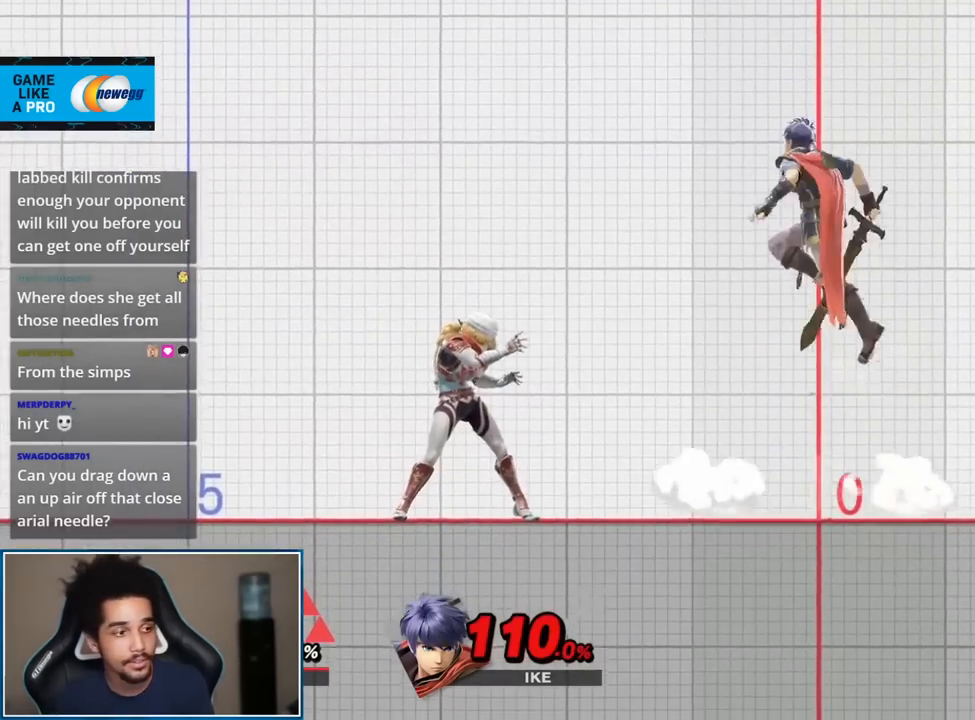
{"buttons": [], "left_stick": "center", "right_stick": "center", "events": []}
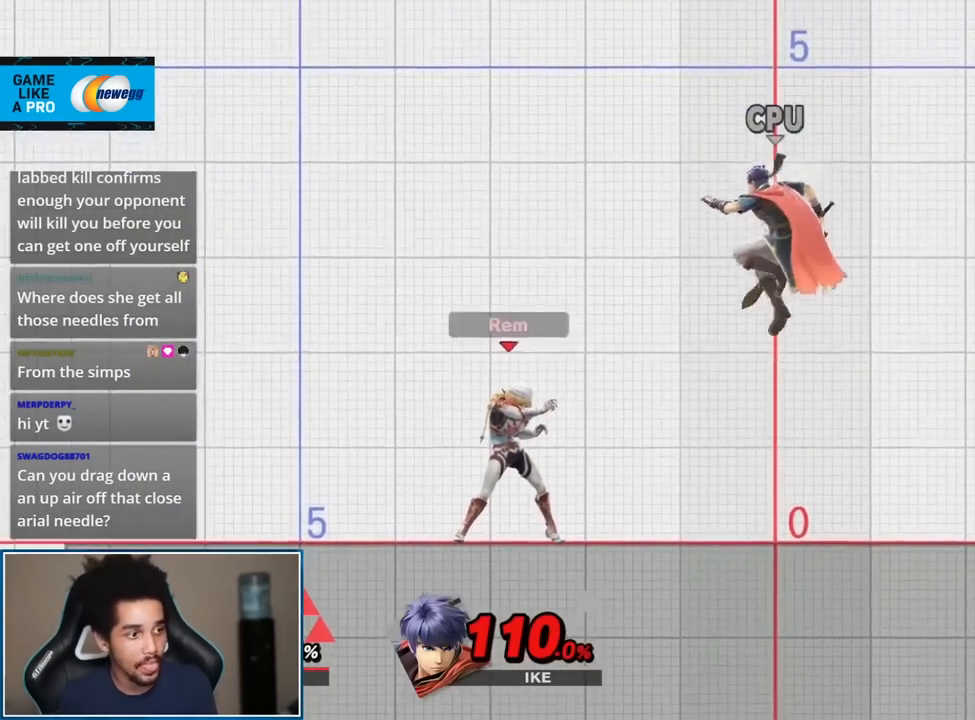
{"buttons": [], "left_stick": "center", "right_stick": "center", "events": []}
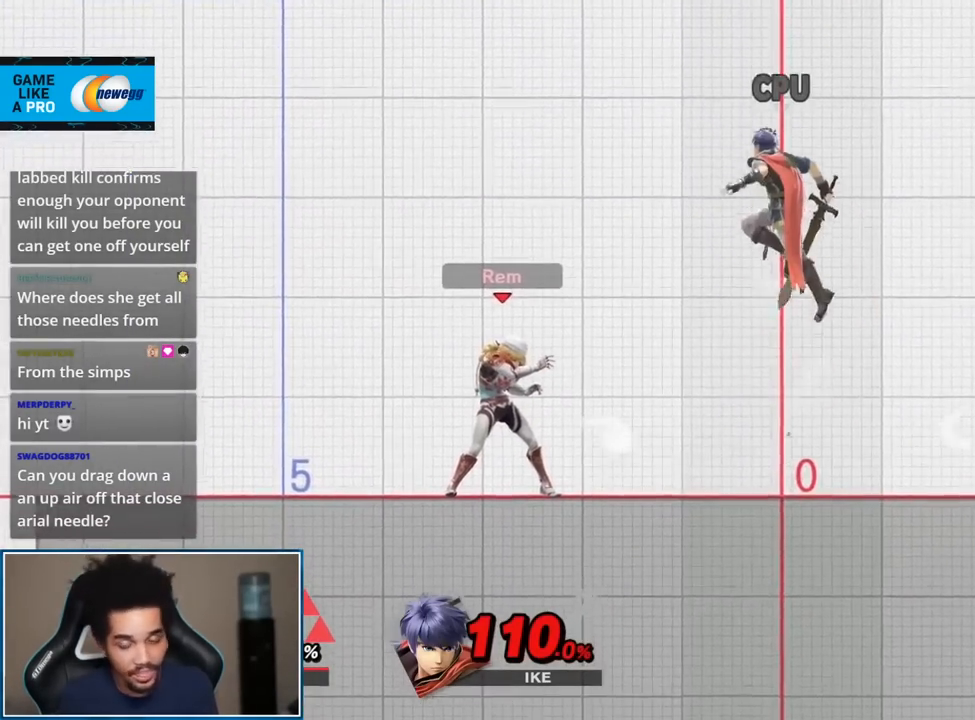
{"buttons": [], "left_stick": "center", "right_stick": "center", "events": []}
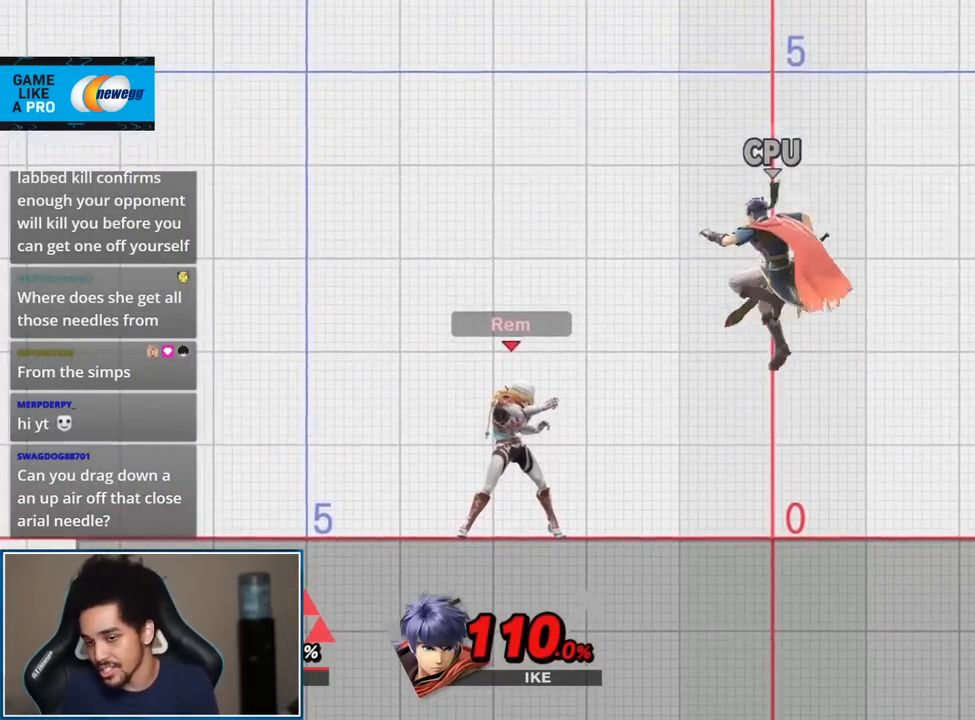
{"buttons": [], "left_stick": "center", "right_stick": "center", "events": []}
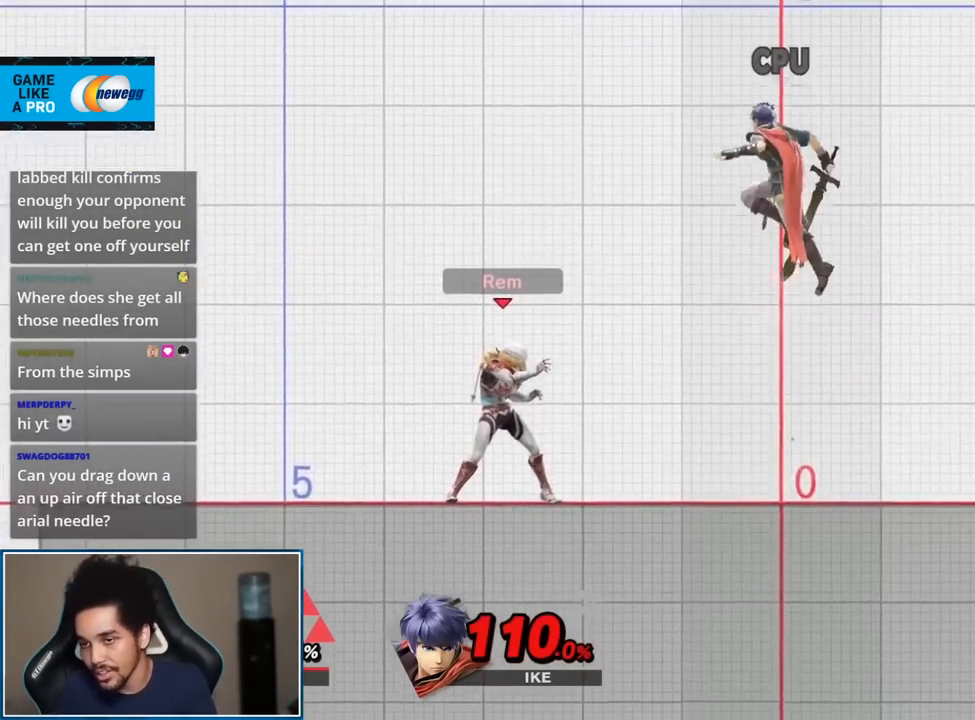
{"buttons": [], "left_stick": "center", "right_stick": "center", "events": [[117, "B", "down"], [233, "B", "up"]]}
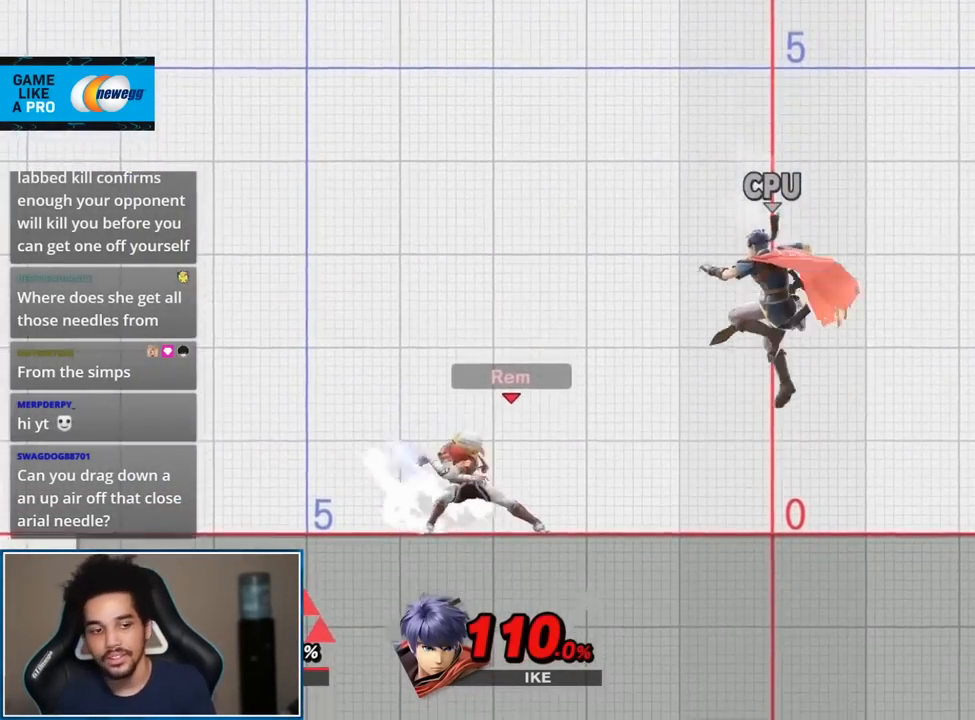
{"buttons": [], "left_stick": "center", "right_stick": "center", "events": [[50, "START", "down"], [233, "START", "up"]]}
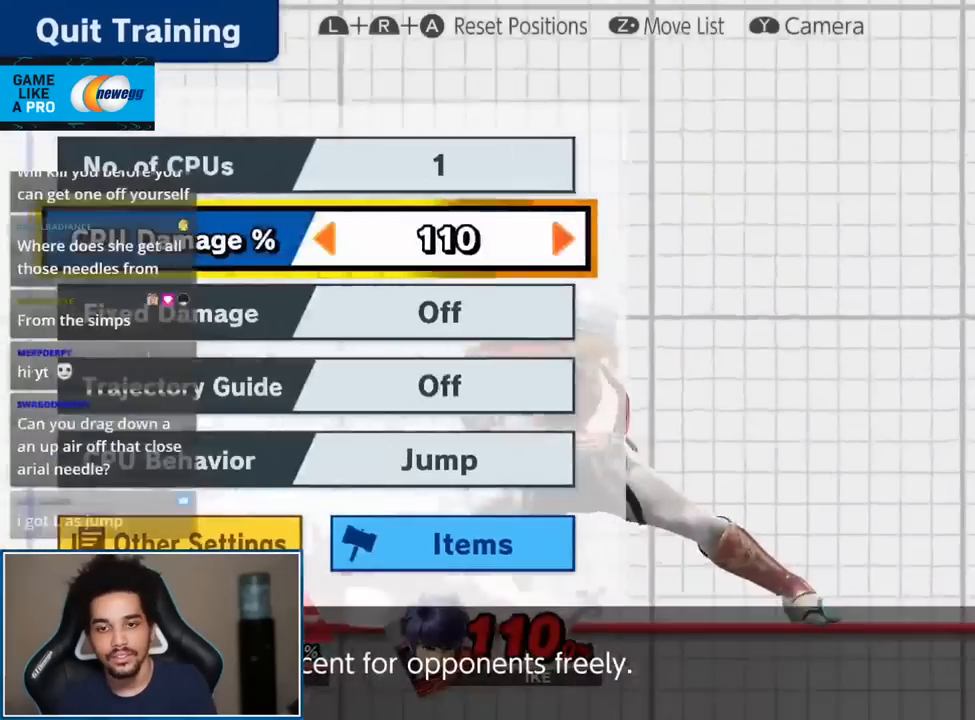
{"buttons": [], "left_stick": "down", "right_stick": "center", "events": [[200, "left_stick", "down"]]}
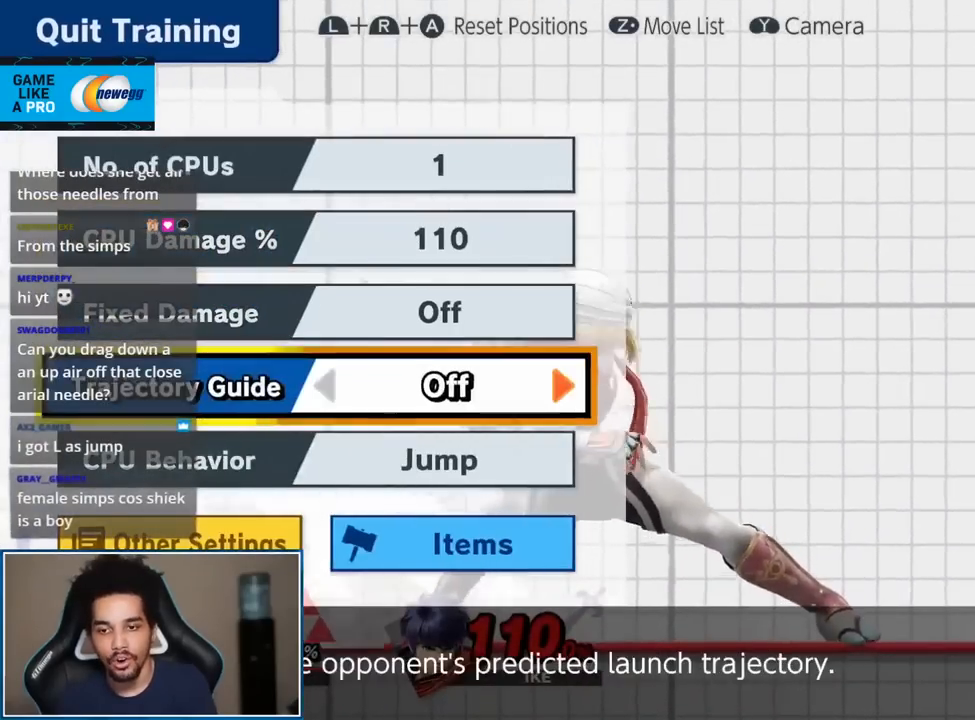
{"buttons": [], "left_stick": "left", "right_stick": "center", "events": [[117, "left_stick", "center"], [233, "left_stick", "left"]]}
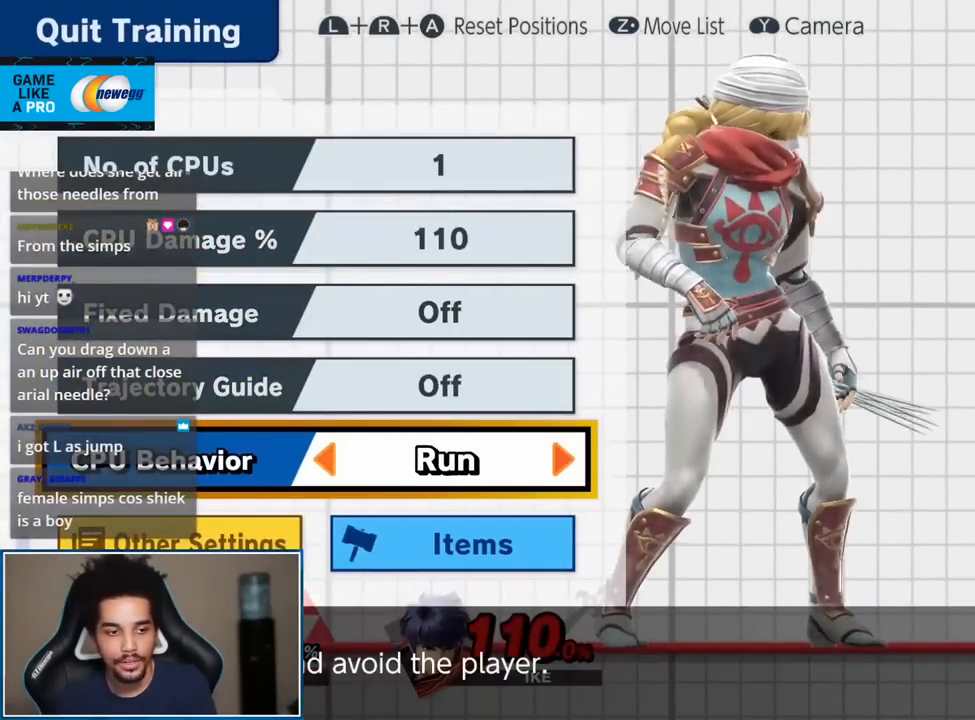
{"buttons": [], "left_stick": "left", "right_stick": "center", "events": []}
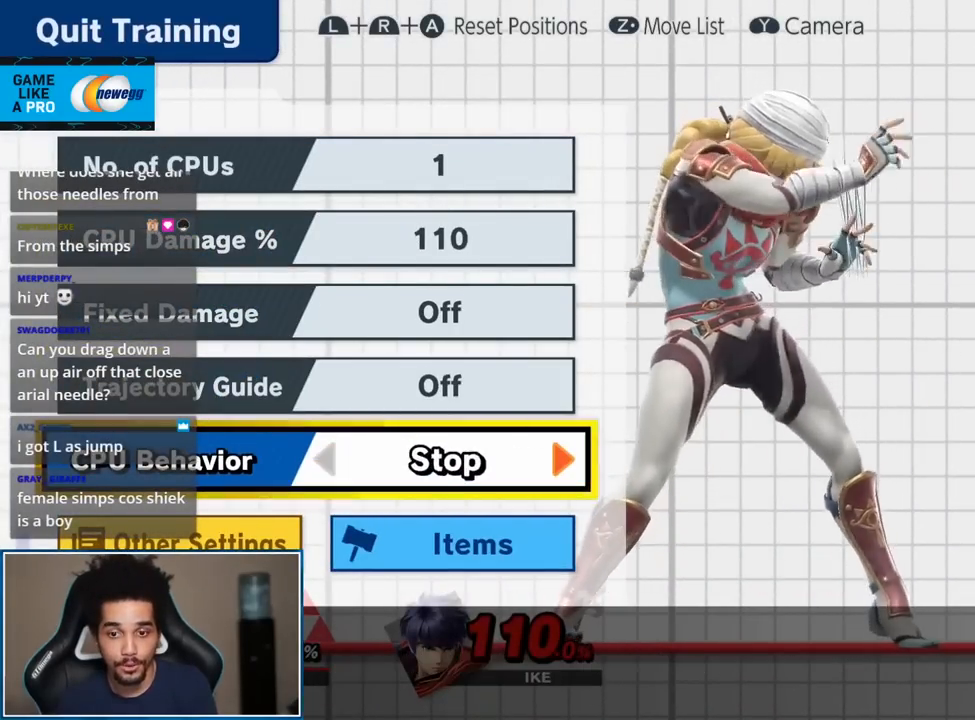
{"buttons": [], "left_stick": "center", "right_stick": "center", "events": [[50, "left_stick", "up"], [483, "left_stick", "center"]]}
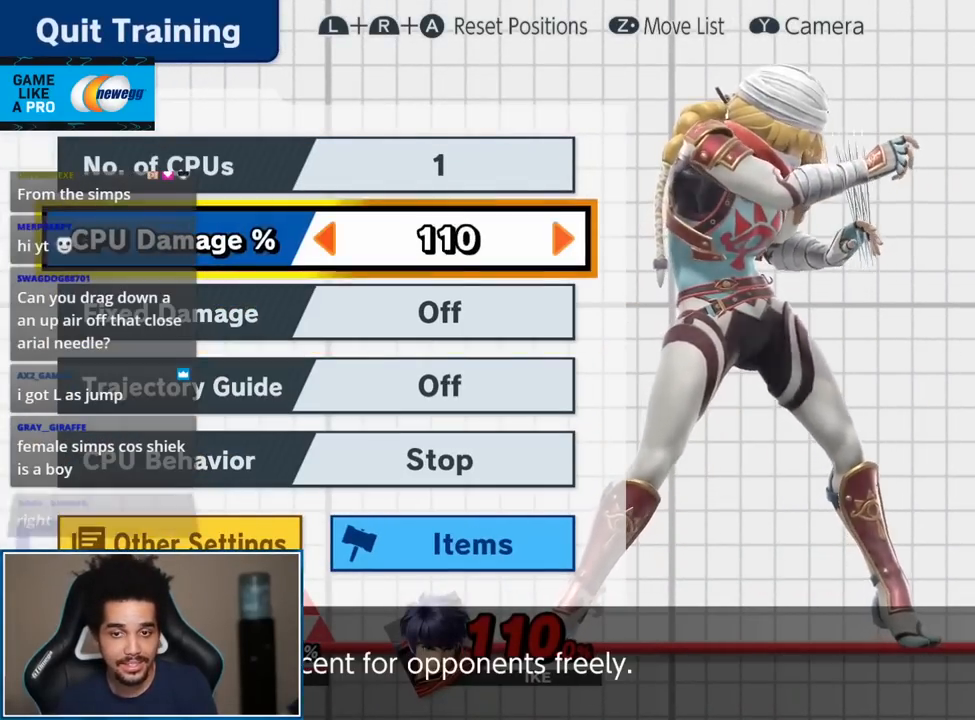
{"buttons": [], "left_stick": "left", "right_stick": "center", "events": [[117, "left_stick", "left"]]}
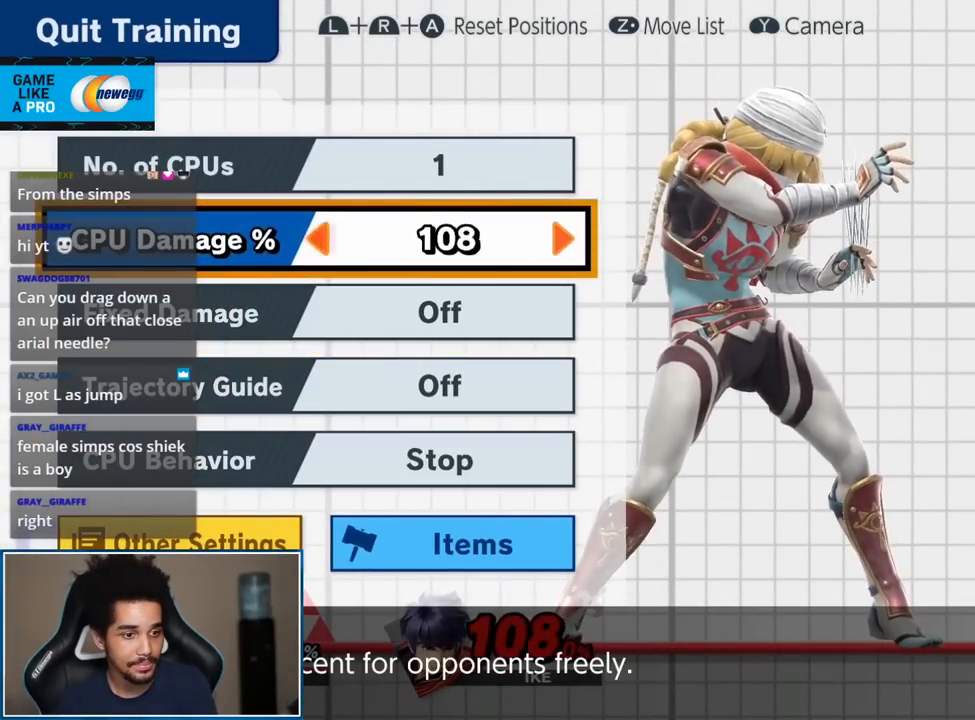
{"buttons": [], "left_stick": "left", "right_stick": "center", "events": []}
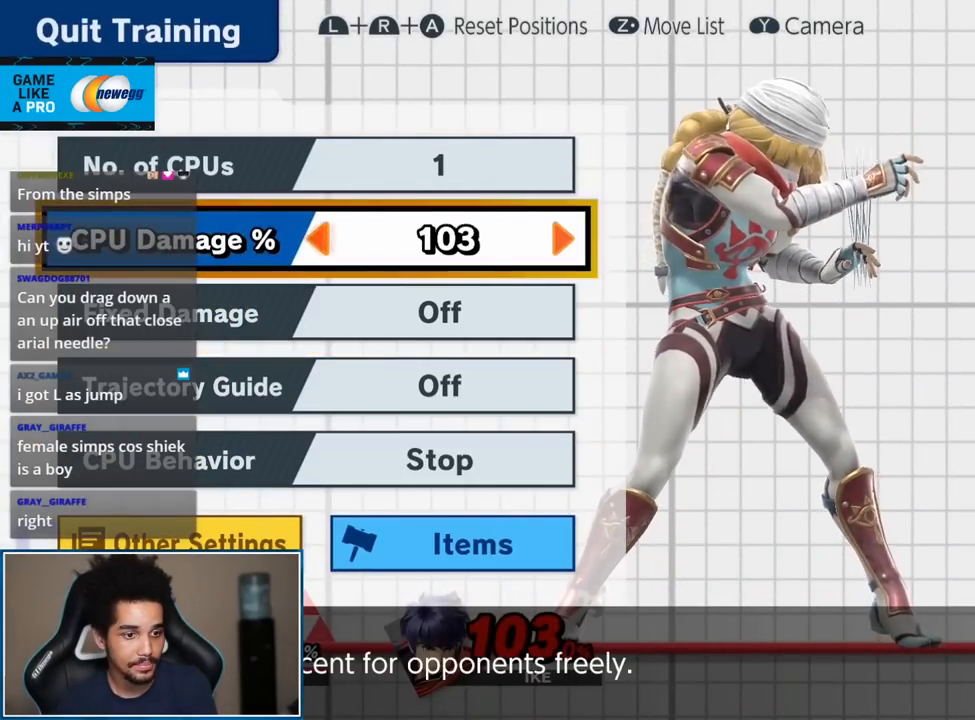
{"buttons": [], "left_stick": "left", "right_stick": "center", "events": []}
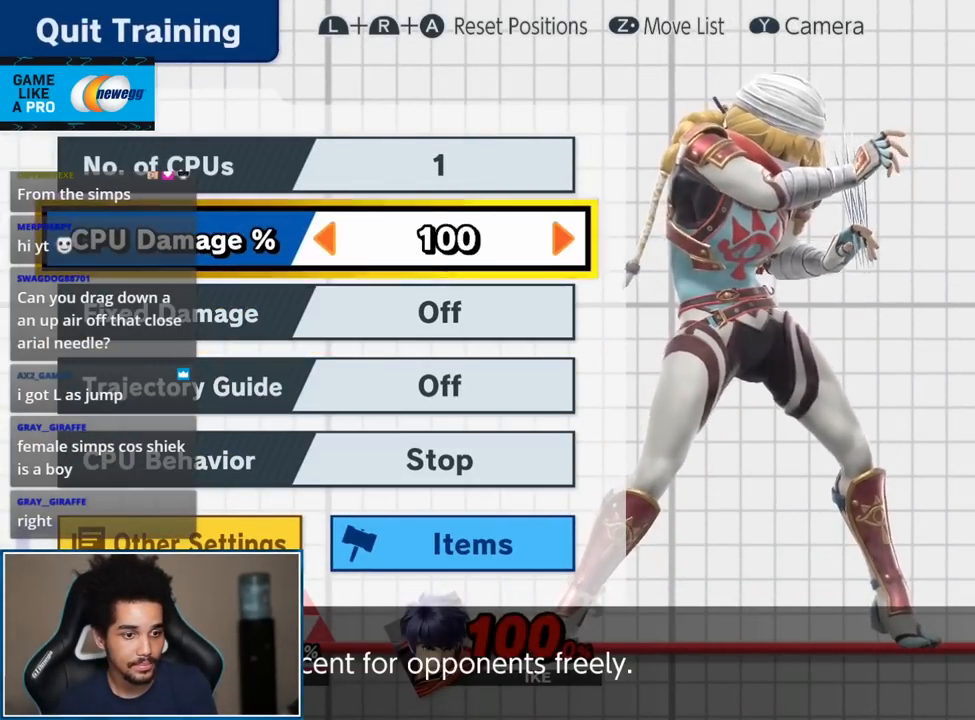
{"buttons": [], "left_stick": "left", "right_stick": "center", "events": []}
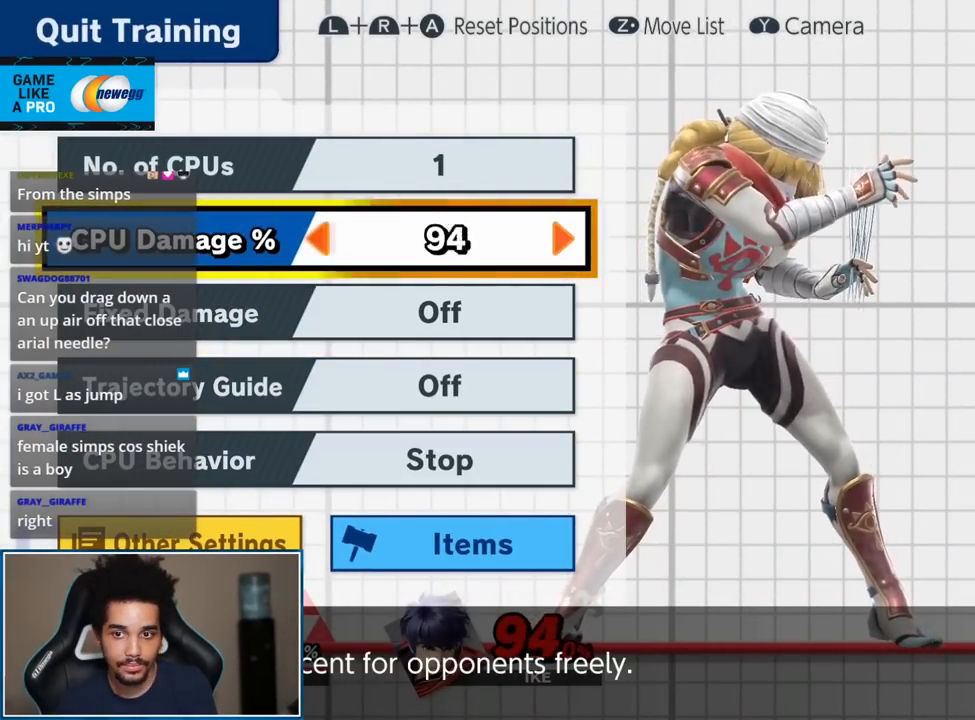
{"buttons": [], "left_stick": "center", "right_stick": "center", "events": [[483, "left_stick", "center"]]}
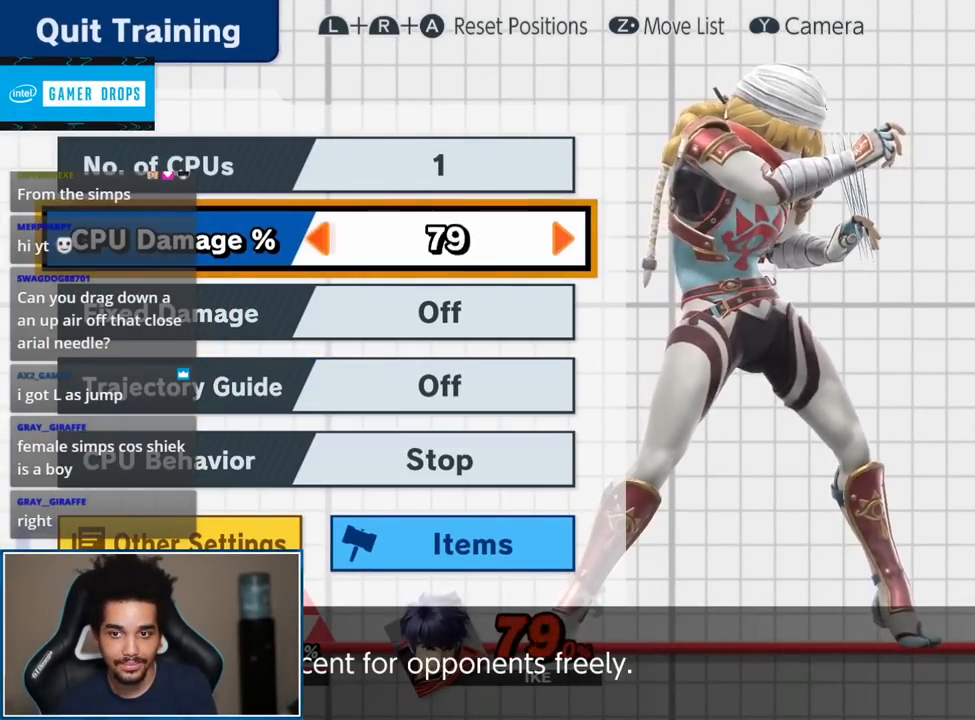
{"buttons": [], "left_stick": "right", "right_stick": "center", "events": [[300, "left_stick", "right"], [400, "left_stick", "center"], [450, "left_stick", "right"]]}
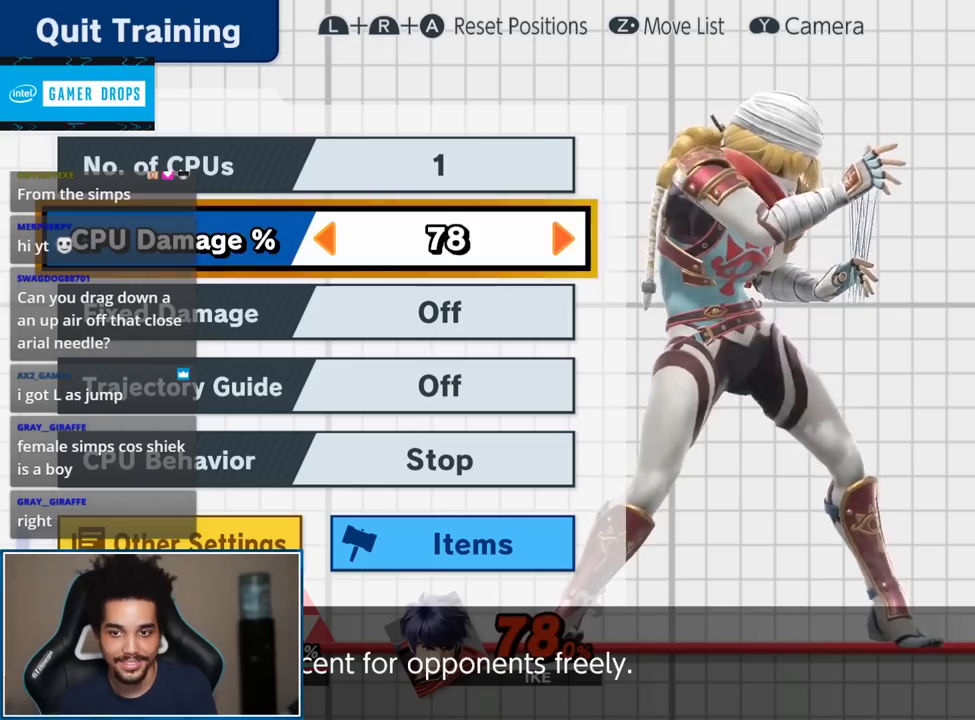
{"buttons": [], "left_stick": "center", "right_stick": "center", "events": [[50, "left_stick", "center"], [150, "left_stick", "right"], [200, "left_stick", "center"], [267, "left_stick", "right"], [367, "START", "down"], [367, "left_stick", "center"], [400, "START", "up"]]}
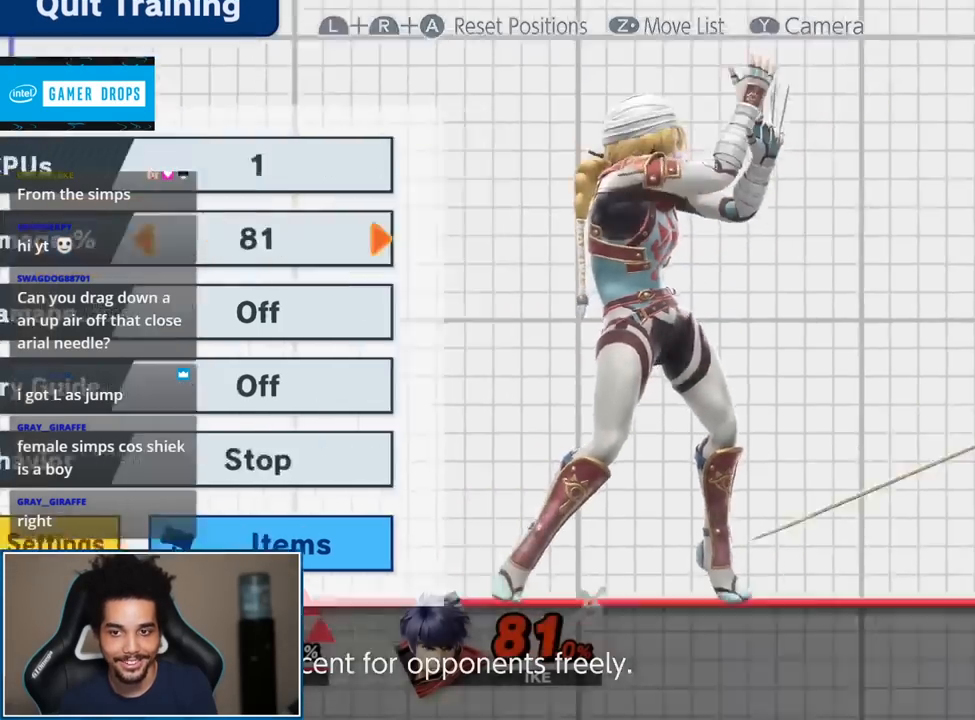
{"buttons": [], "left_stick": "down", "right_stick": "center", "events": [[17, "left_stick", "right"], [367, "L1", "down"], [417, "L1", "up"], [450, "left_stick", "down"]]}
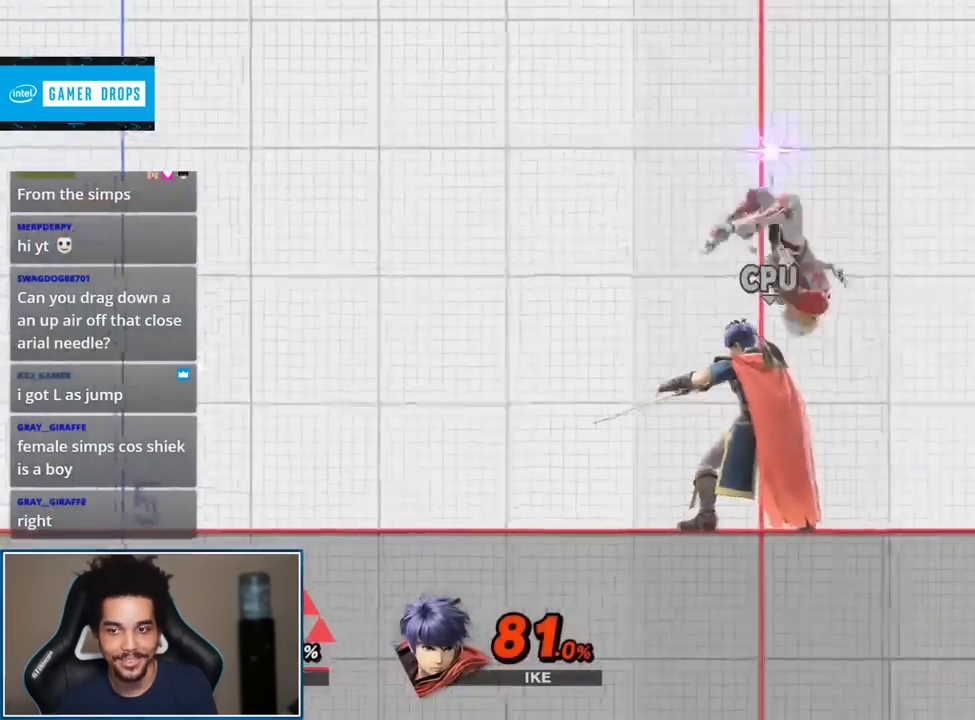
{"buttons": [], "left_stick": "left", "right_stick": "center", "events": [[17, "left_stick", "center"], [83, "left_stick", "left"]]}
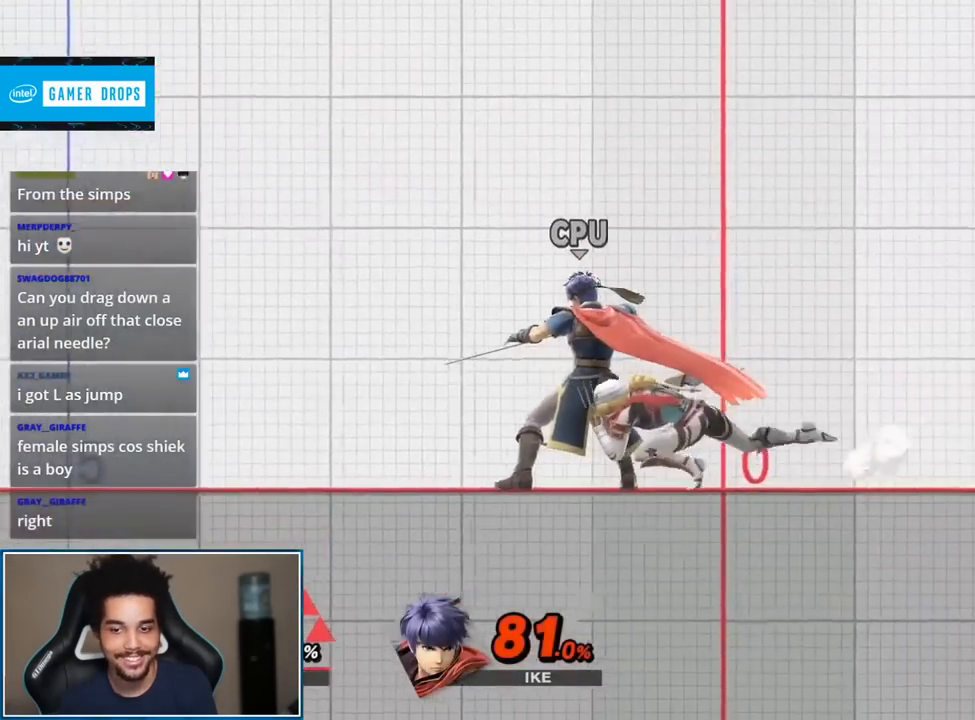
{"buttons": [], "left_stick": "left", "right_stick": "center", "events": []}
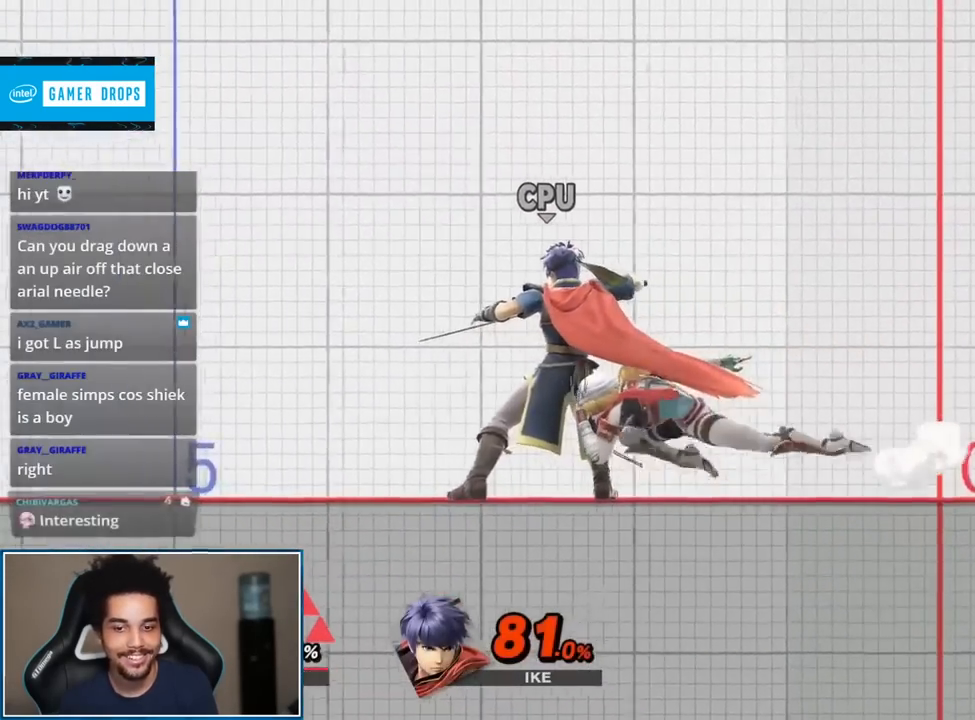
{"buttons": [], "left_stick": "left", "right_stick": "center", "events": []}
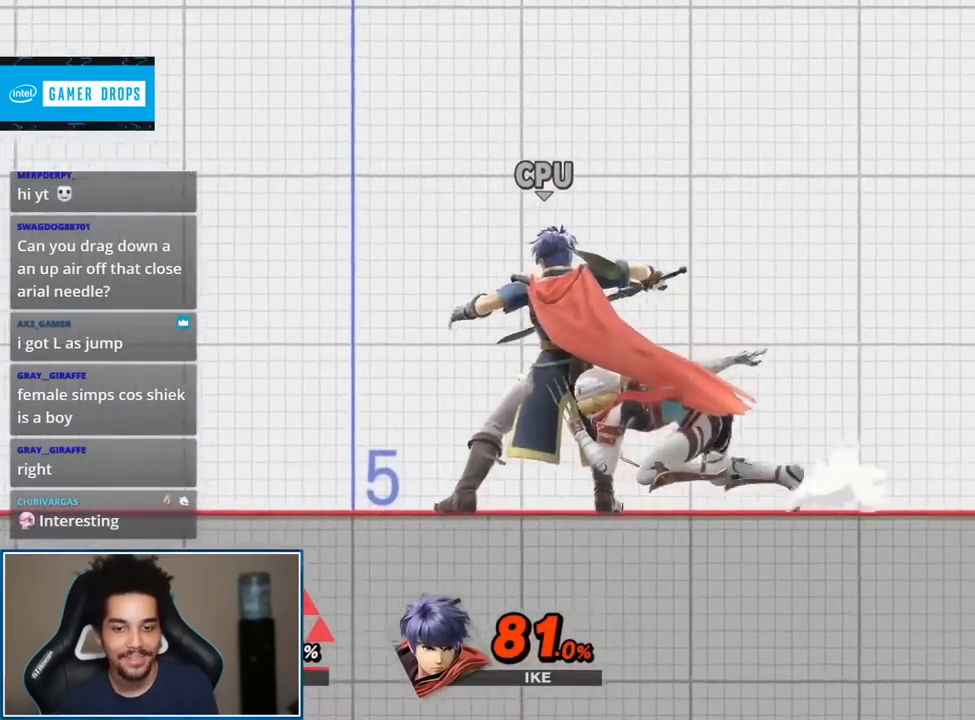
{"buttons": [], "left_stick": "up-right", "right_stick": "center", "events": [[50, "left_stick", "center"], [300, "left_stick", "up-right"]]}
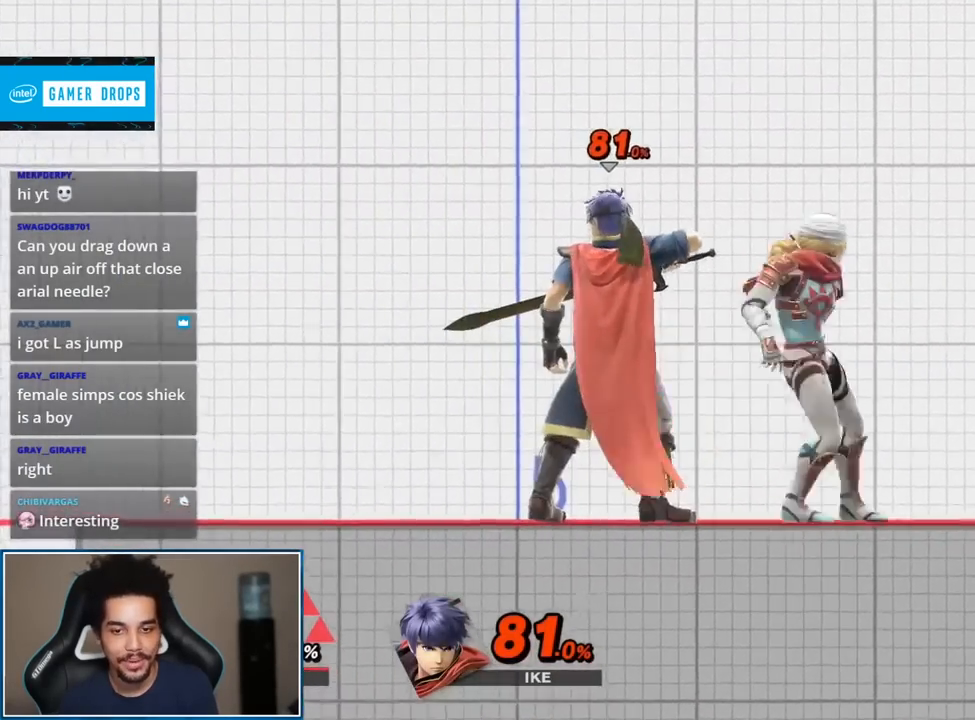
{"buttons": ["Y"], "left_stick": "center", "right_stick": "center", "events": [[233, "left_stick", "up-left"], [367, "left_stick", "center"], [483, "Y", "down"]]}
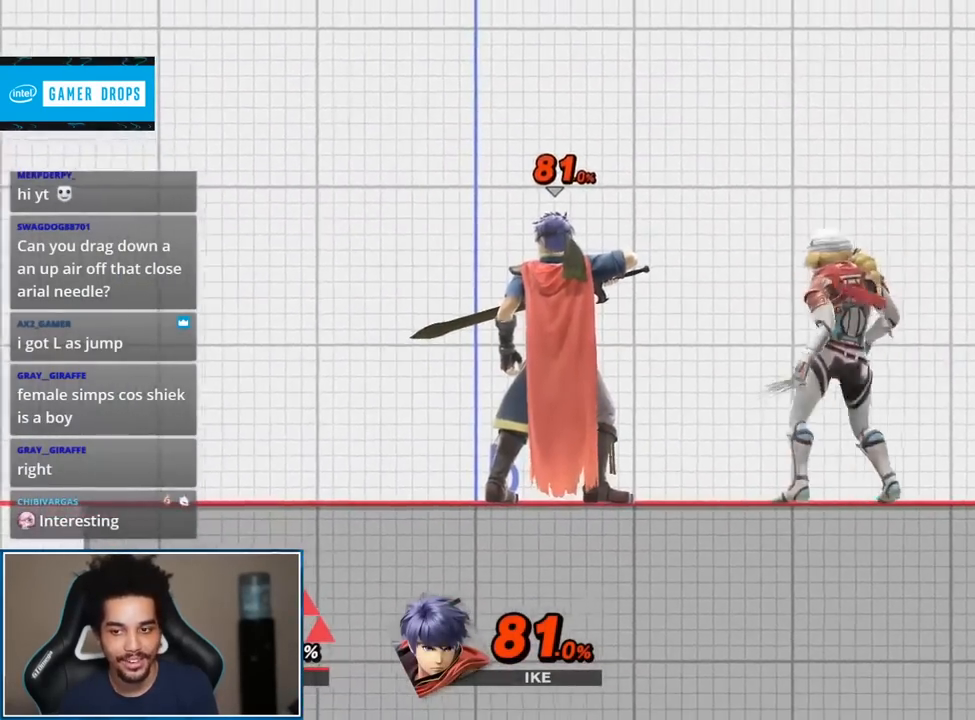
{"buttons": ["A"], "left_stick": "center", "right_stick": "center"}
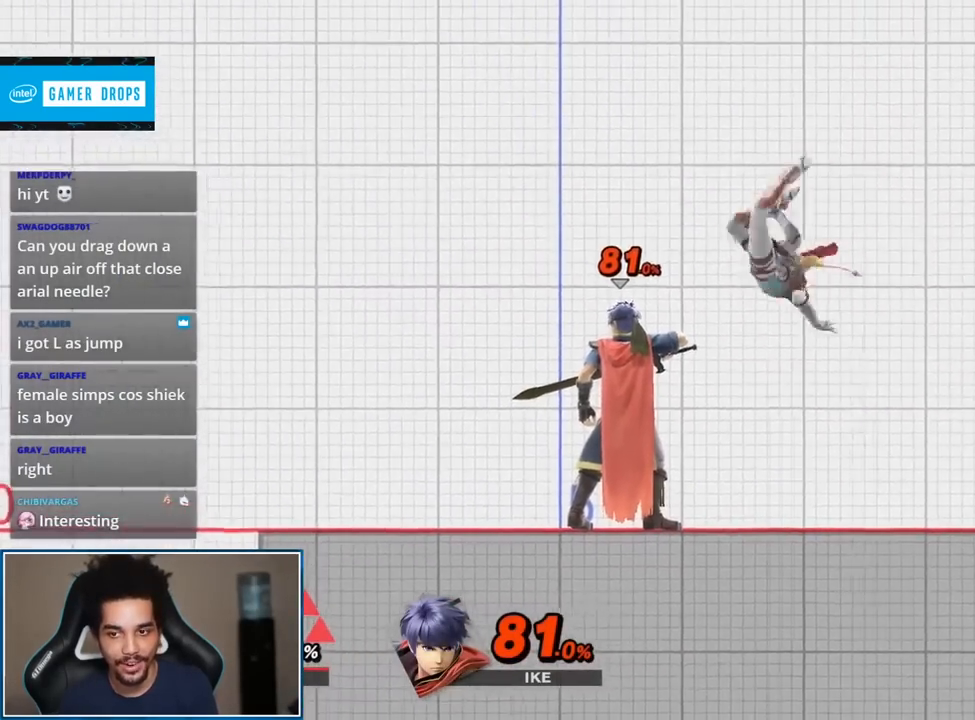
{"buttons": [], "left_stick": "center", "right_stick": "center", "events": [[117, "A", "up"], [267, "left_stick", "left"], [400, "Y", "down"], [400, "left_stick", "center"], [433, "B", "down"], [433, "Y", "up"], [483, "B", "up"]]}
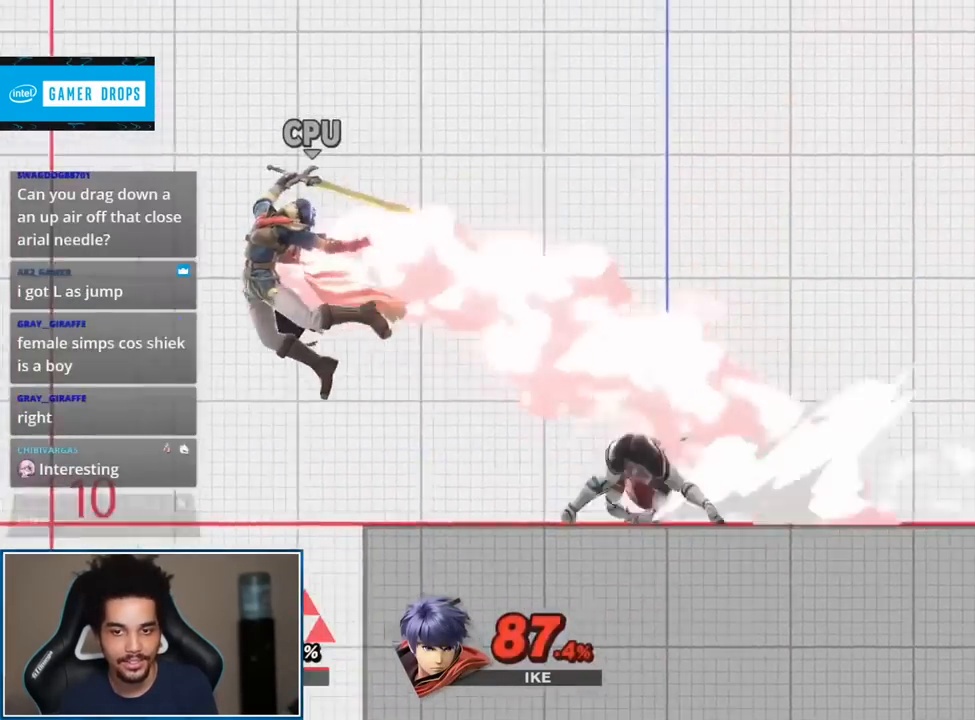
{"buttons": [], "left_stick": "down", "right_stick": "center", "events": [[450, "left_stick", "down"]]}
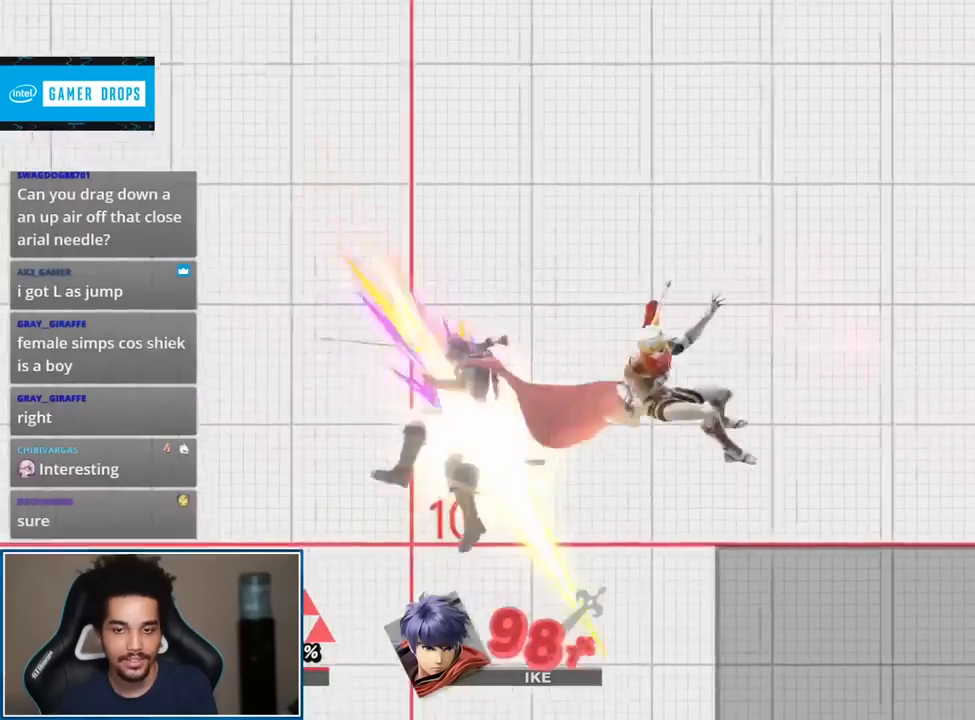
{"buttons": ["A"], "left_stick": "left", "right_stick": "center", "events": [[17, "B", "down"], [150, "B", "up"], [250, "L1", "down"], [300, "A", "down"], [300, "L1", "up"], [300, "left_stick", "right"], [400, "A", "up"], [400, "left_stick", "left"], [483, "A", "down"]]}
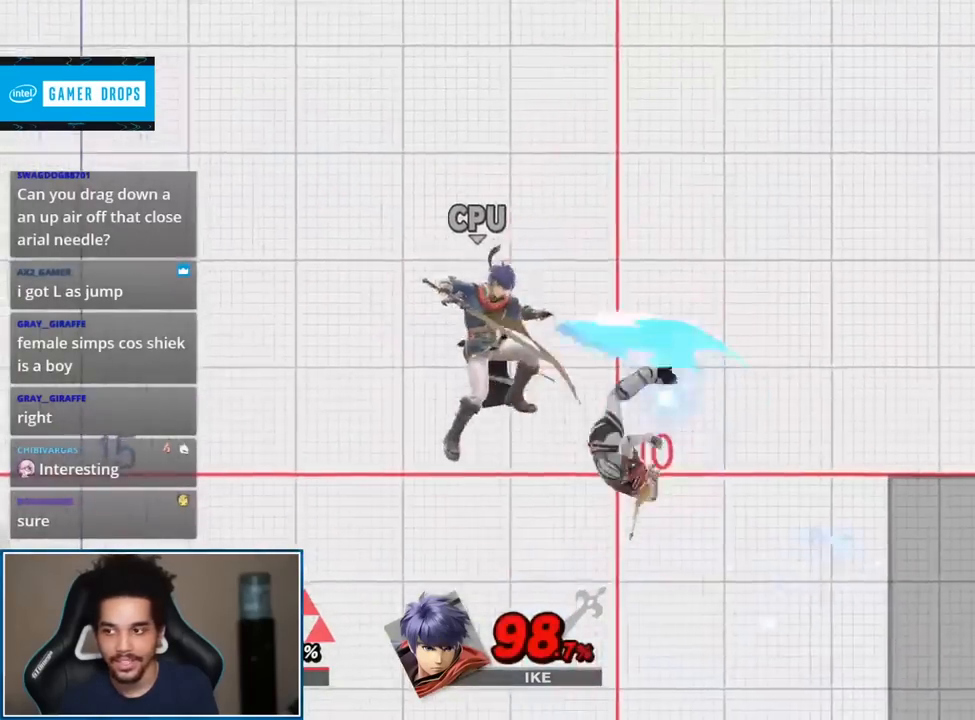
{"buttons": ["A"], "left_stick": "left", "right_stick": "center", "events": [[83, "A", "up"], [433, "A", "down"]]}
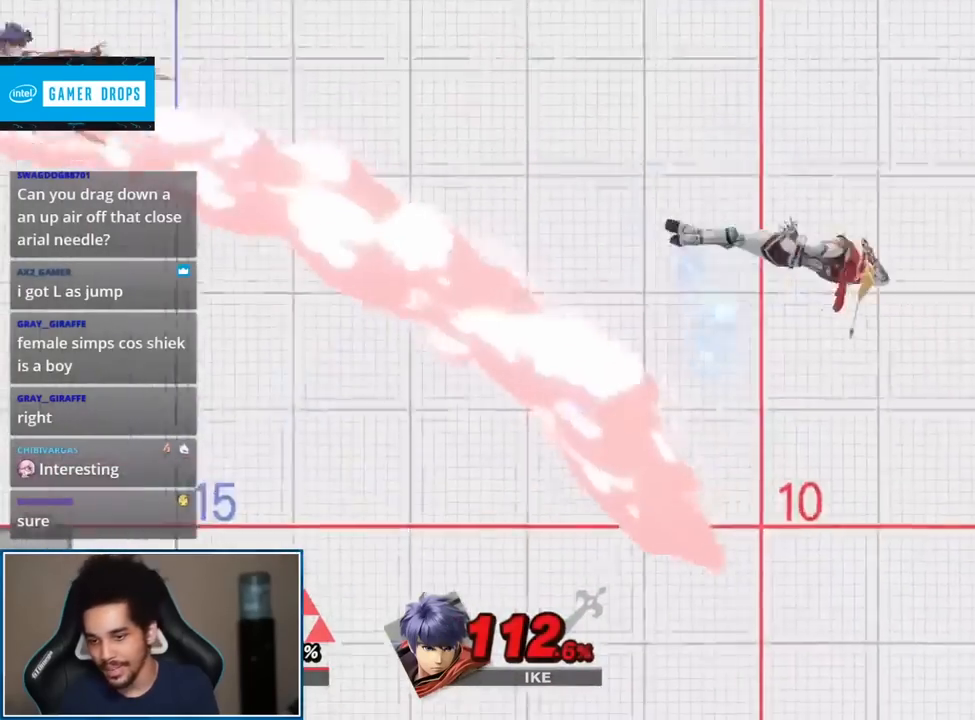
{"buttons": [], "left_stick": "right", "right_stick": "center", "events": [[17, "A", "up"], [83, "A", "down"], [183, "left_stick", "center"], [267, "A", "up"], [417, "left_stick", "right"]]}